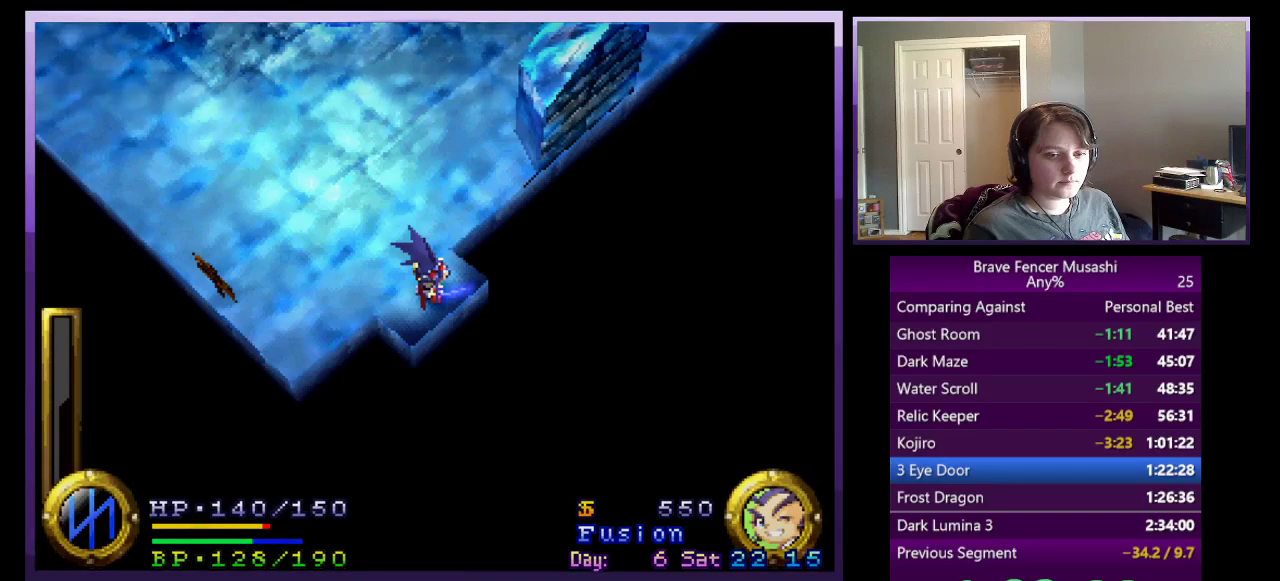
Gameplay with a controller (PlayStation layout); each line is a JSON object with the inputs held at the frame after it. "events" lists button and stick changes between this image and that frame as [ms after this image, input, new state], when the widget could be followed in between. Not read: L2 R2.
{"buttons": [], "left_stick": "center", "right_stick": "center"}
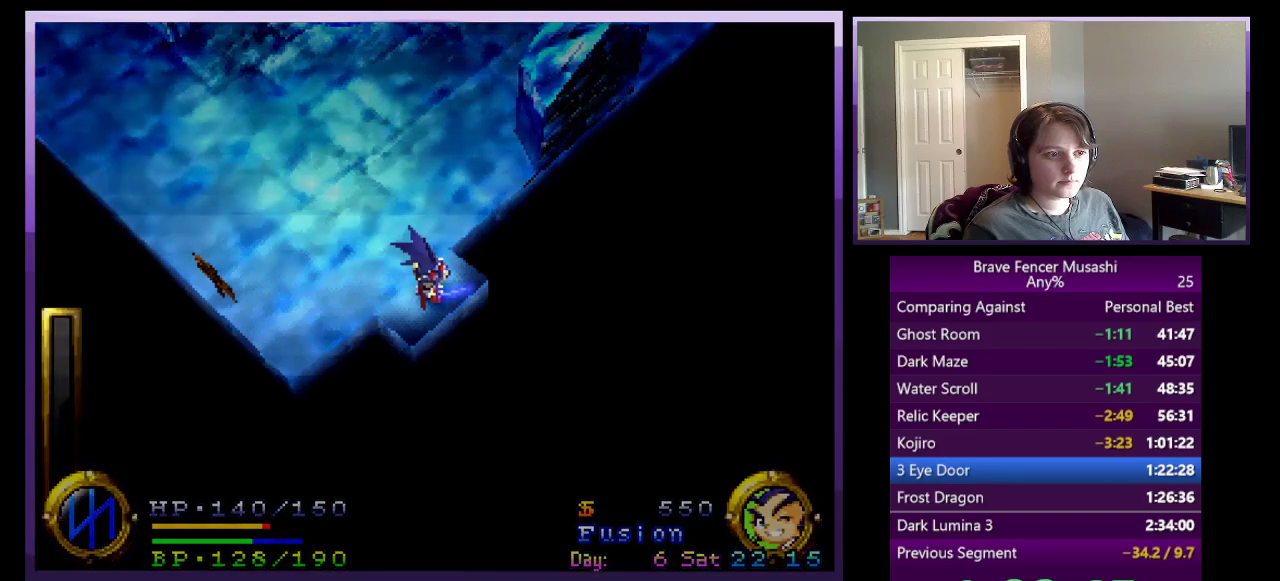
{"buttons": [], "left_stick": "center", "right_stick": "center", "events": []}
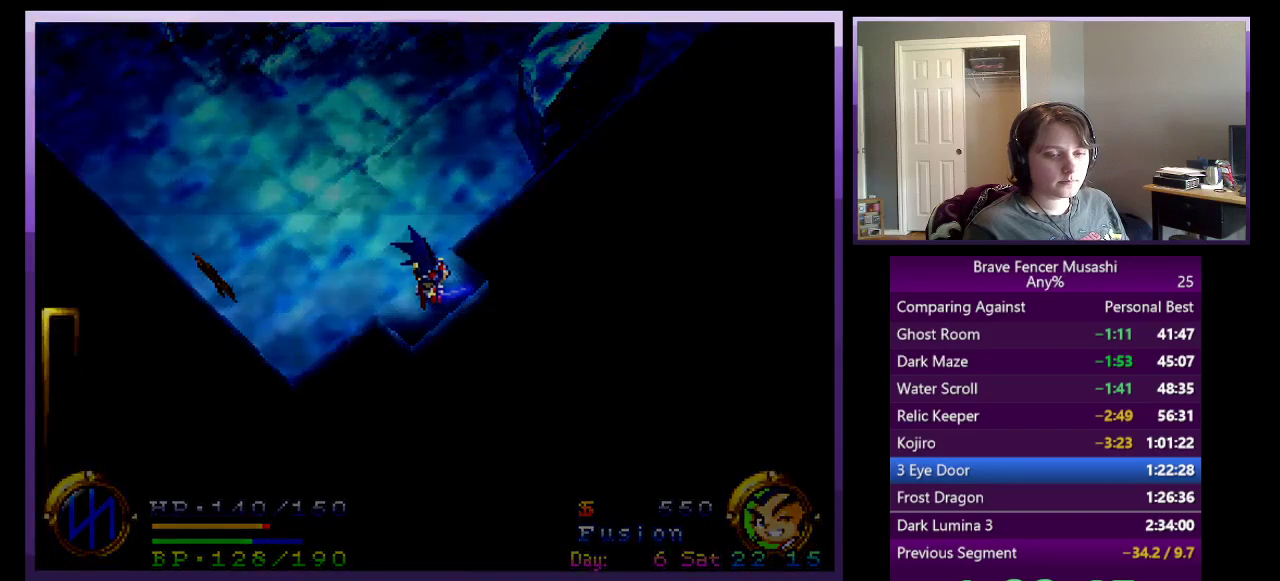
{"buttons": [], "left_stick": "center", "right_stick": "center", "events": []}
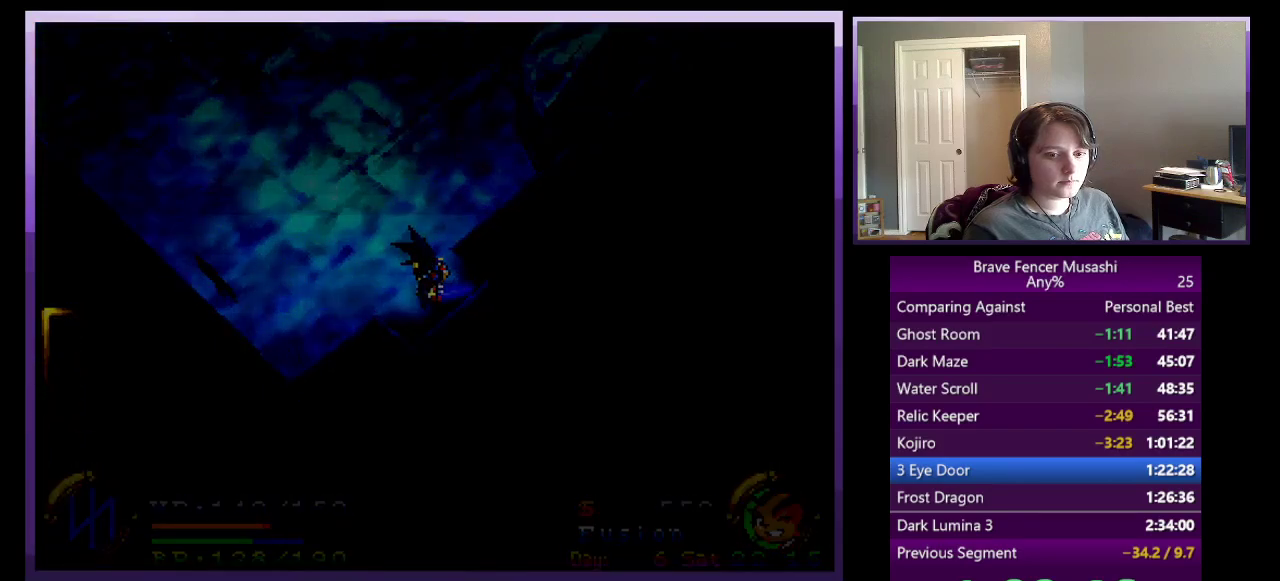
{"buttons": [], "left_stick": "center", "right_stick": "center", "events": []}
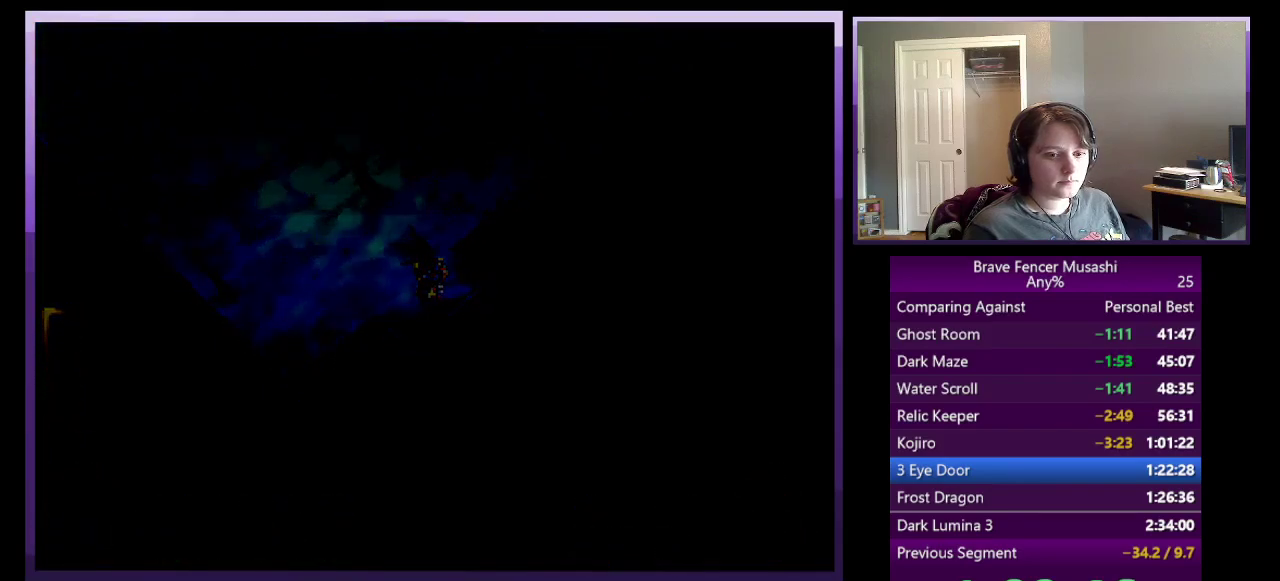
{"buttons": [], "left_stick": "center", "right_stick": "center", "events": []}
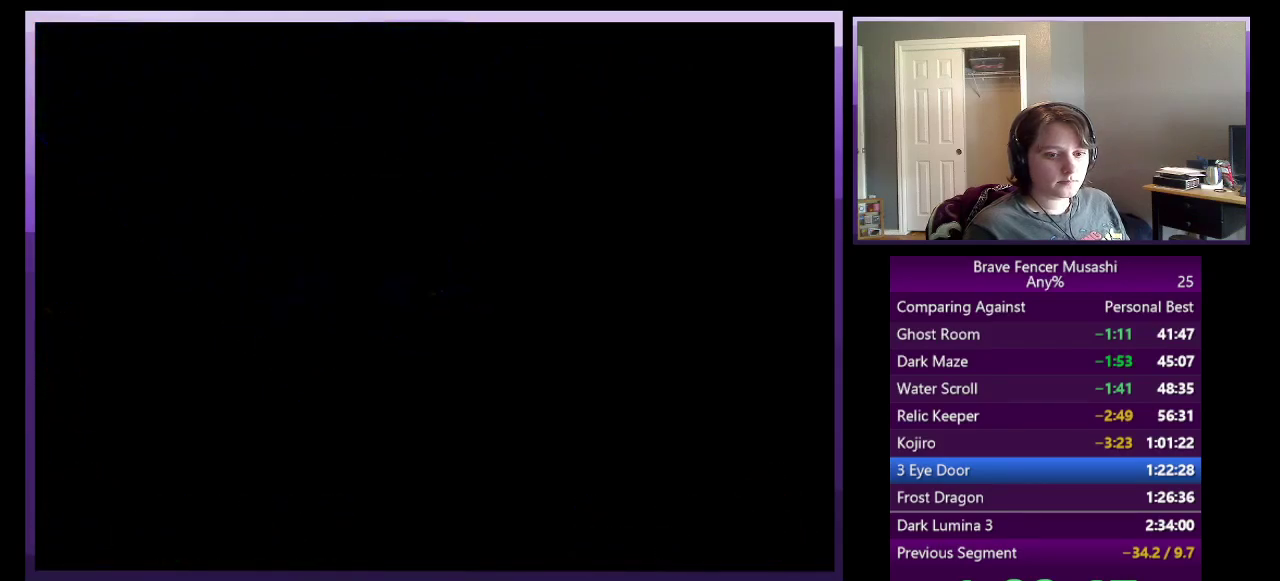
{"buttons": [], "left_stick": "center", "right_stick": "center", "events": []}
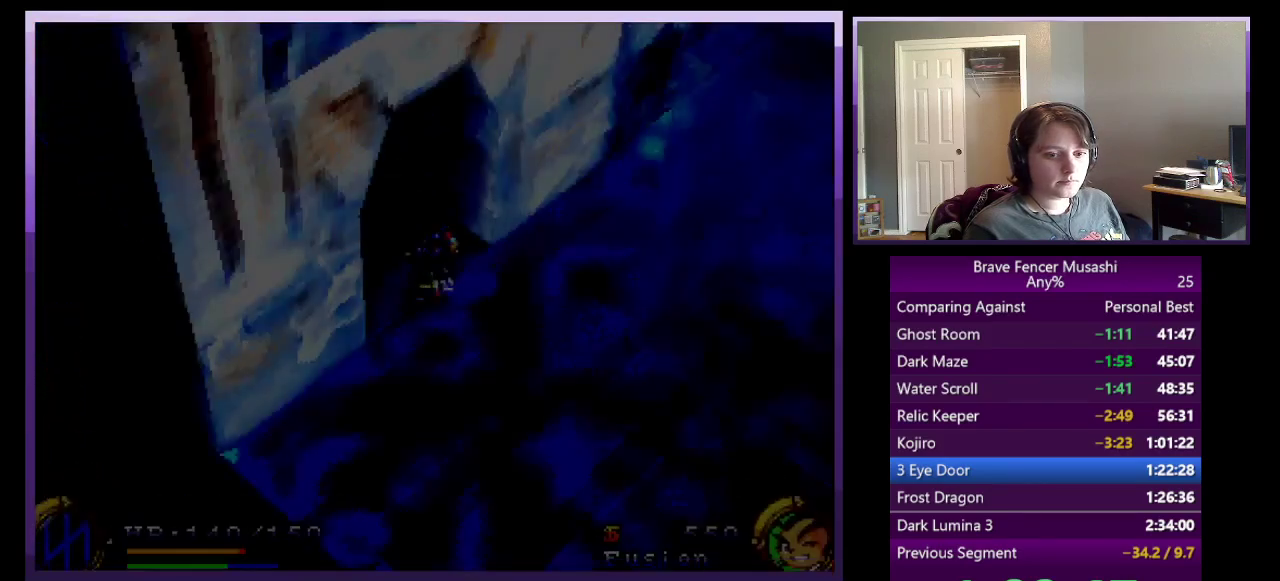
{"buttons": [], "left_stick": "down-right", "right_stick": "center"}
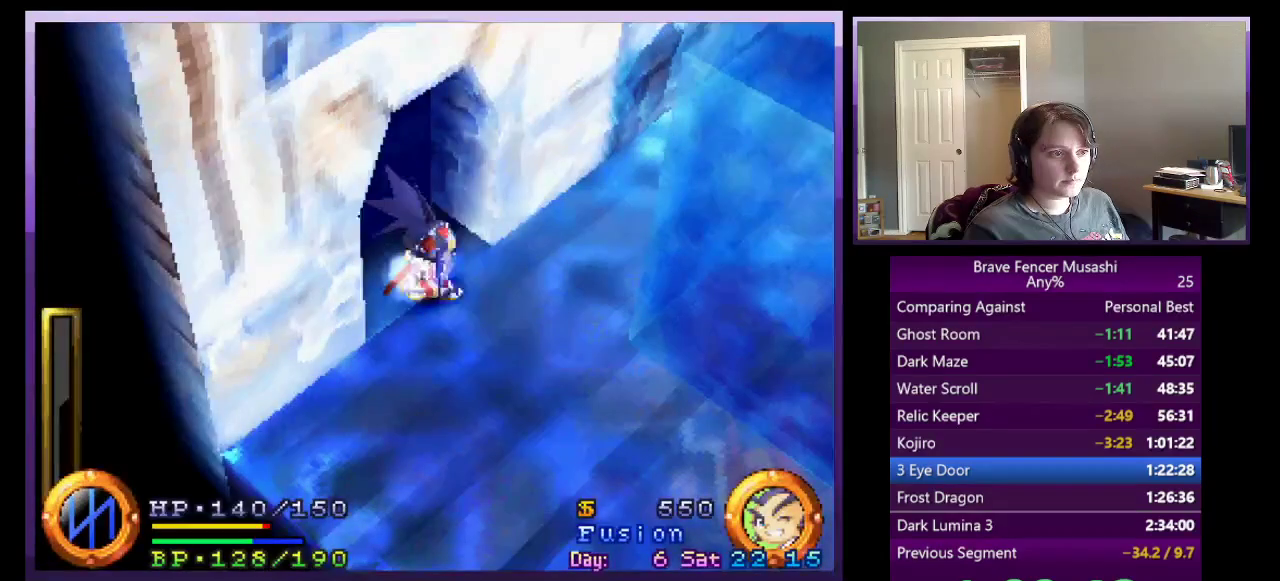
{"buttons": [], "left_stick": "up-right", "right_stick": "center"}
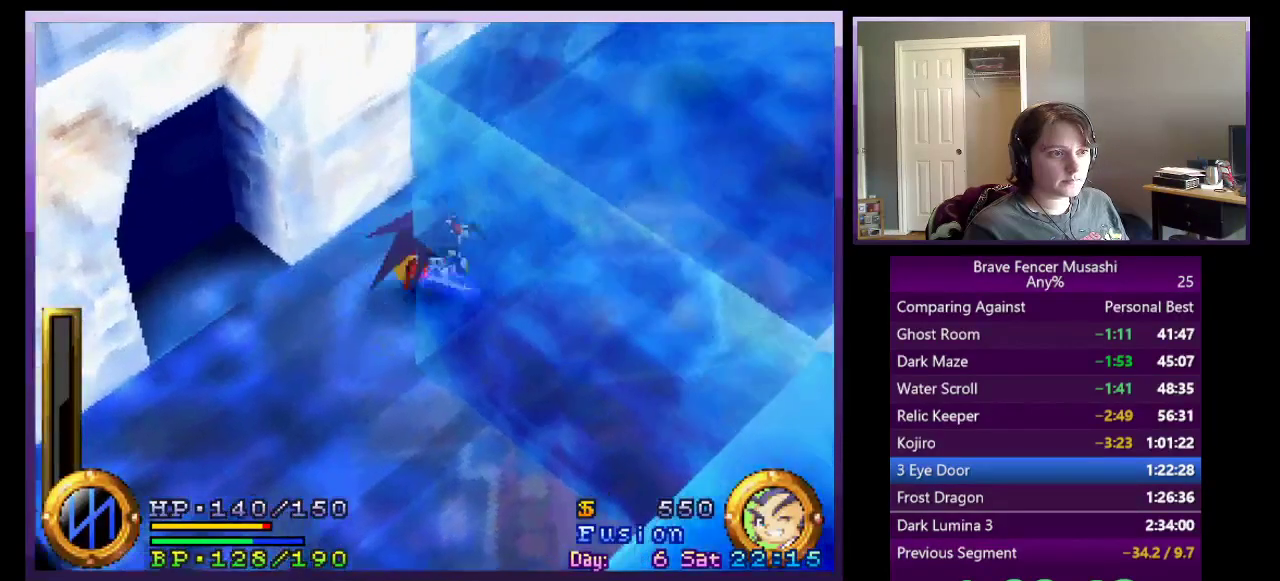
{"buttons": [], "left_stick": "up-right", "right_stick": "center", "events": []}
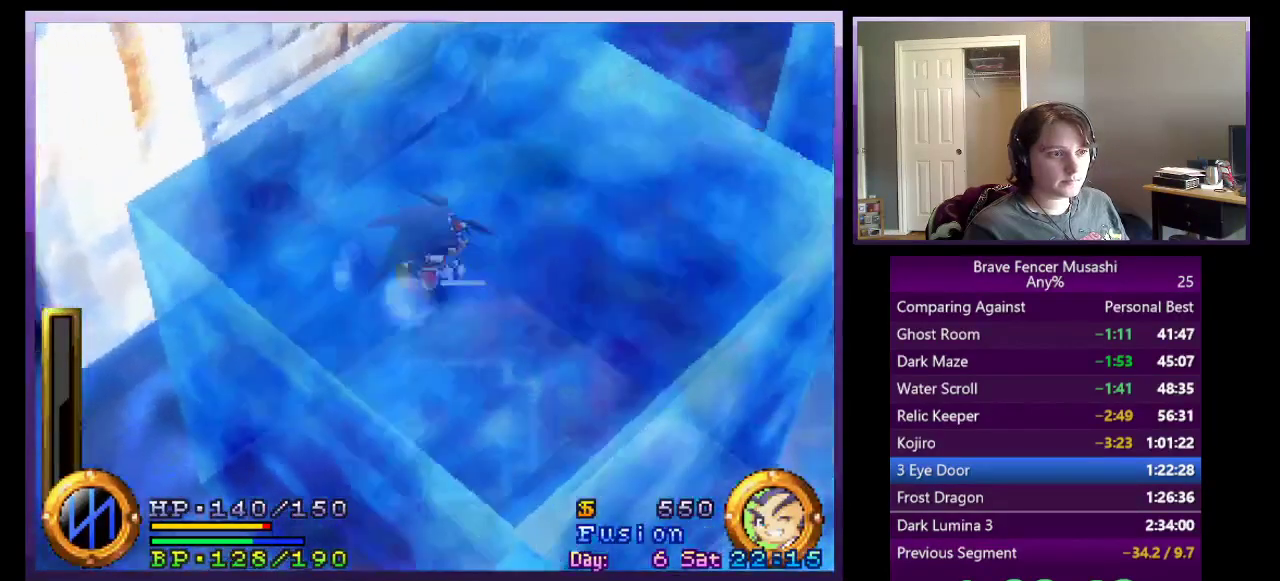
{"buttons": [], "left_stick": "down-right", "right_stick": "center", "events": [[83, "left_stick", "right"], [250, "left_stick", "down-right"]]}
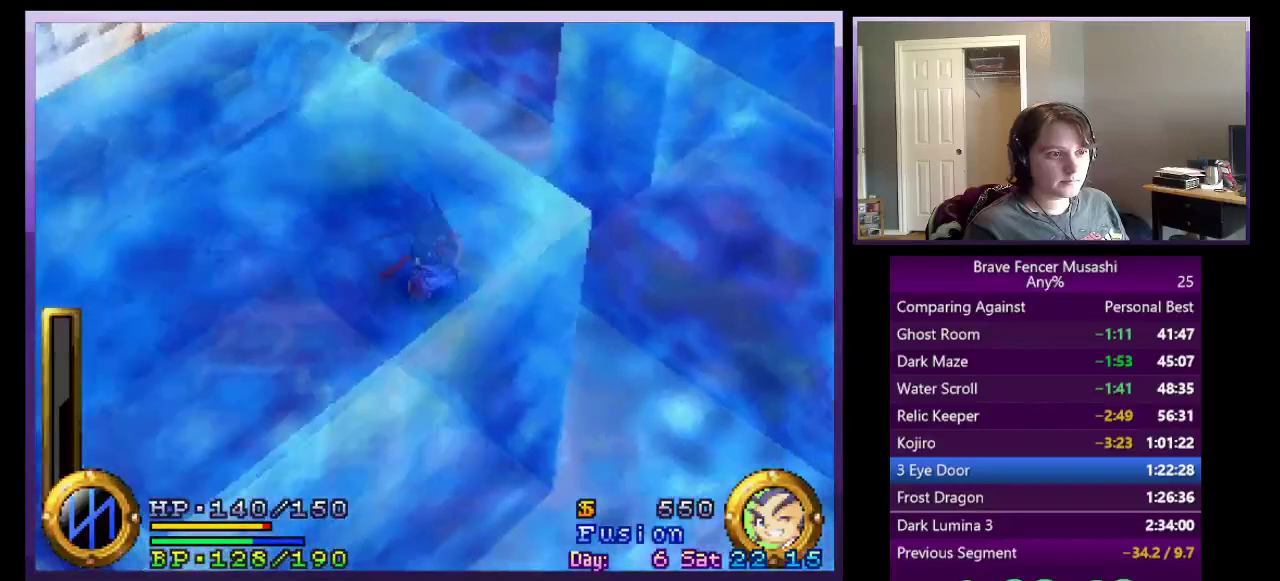
{"buttons": [], "left_stick": "down-right", "right_stick": "center", "events": []}
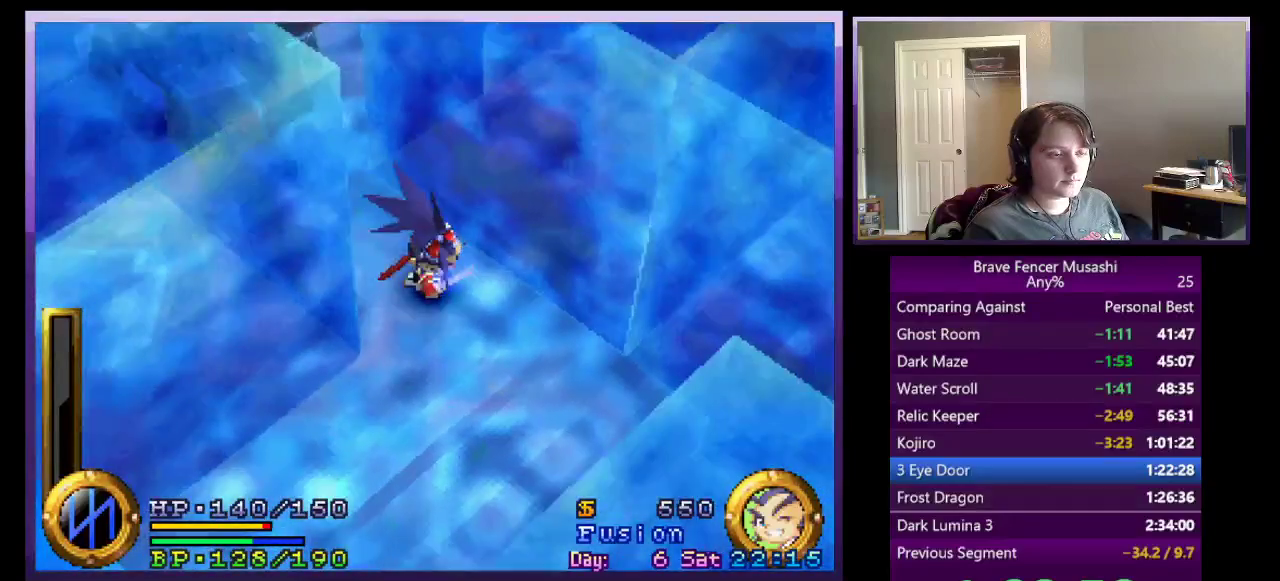
{"buttons": [], "left_stick": "down-right", "right_stick": "center", "events": []}
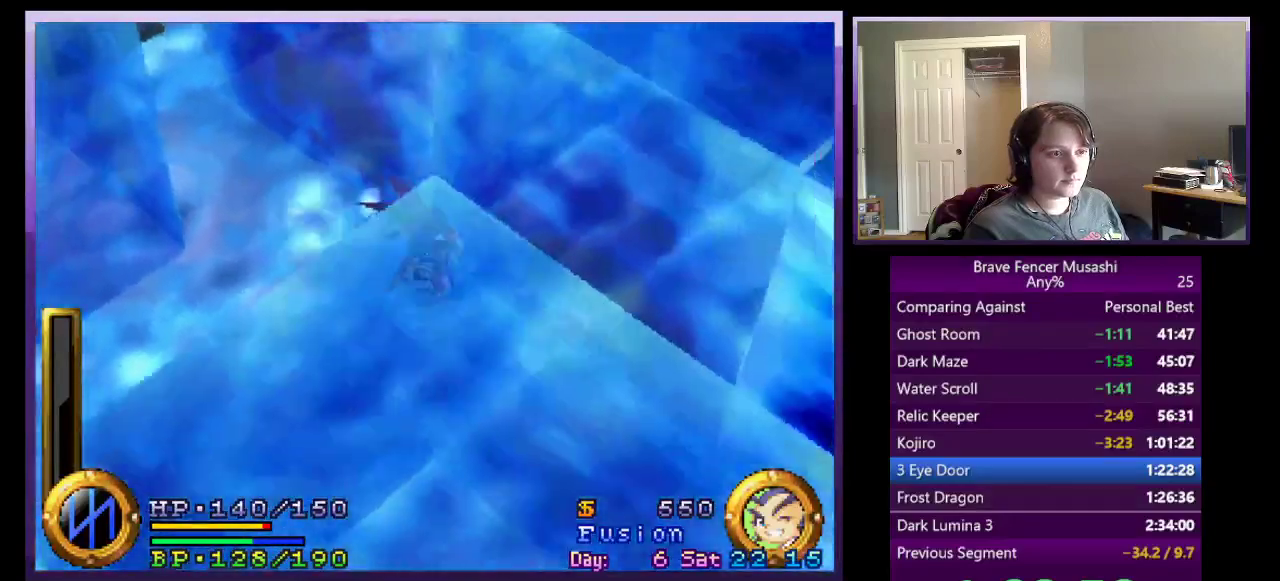
{"buttons": [], "left_stick": "down-right", "right_stick": "center", "events": []}
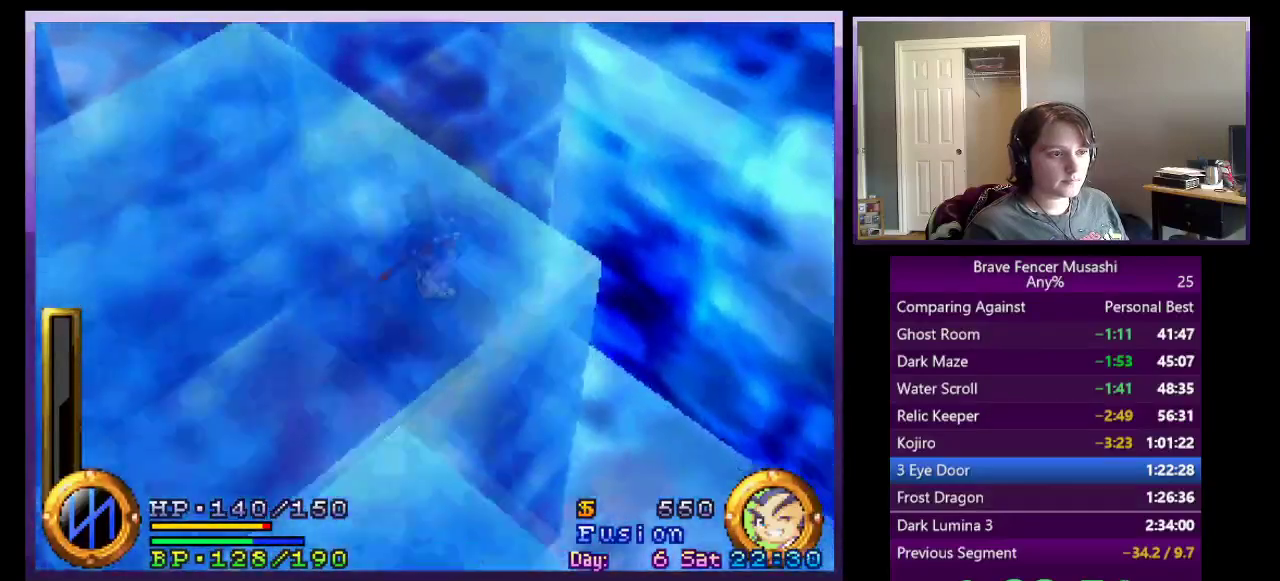
{"buttons": [], "left_stick": "down-right", "right_stick": "center", "events": []}
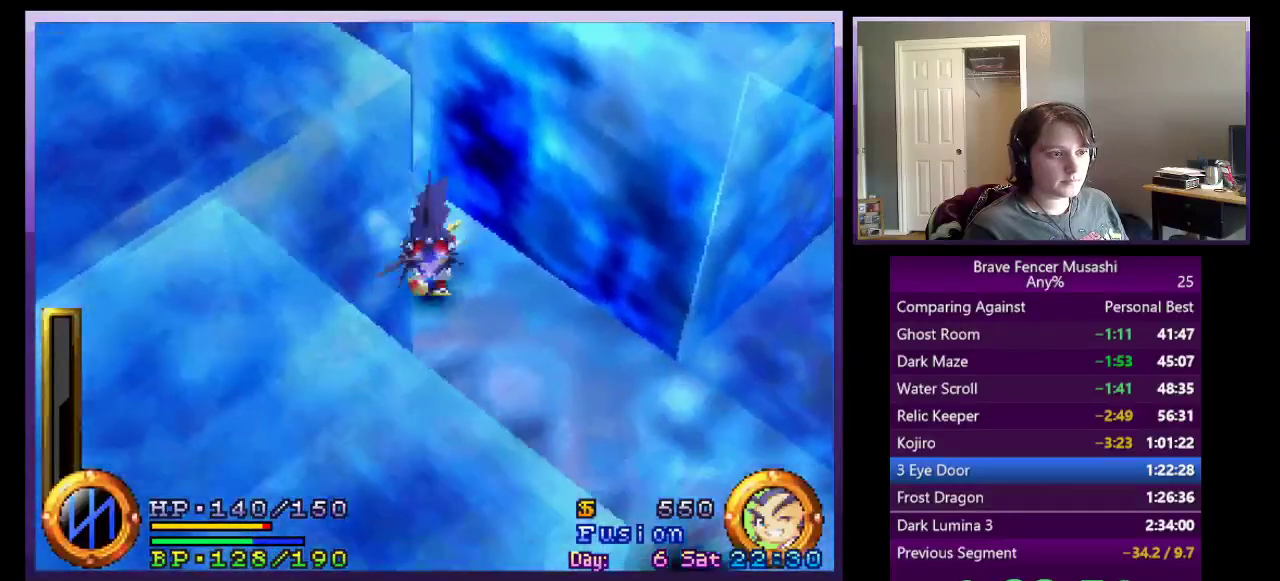
{"buttons": [], "left_stick": "down-right", "right_stick": "center", "events": [[17, "left_stick", "down"], [500, "left_stick", "down-right"]]}
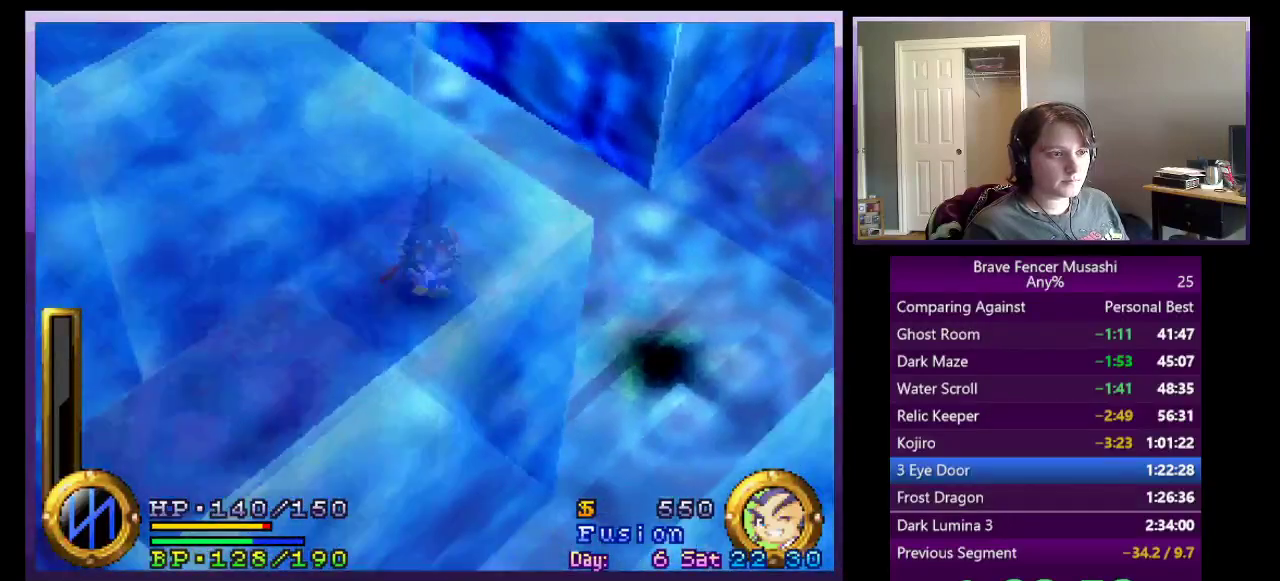
{"buttons": [], "left_stick": "down-right", "right_stick": "center", "events": []}
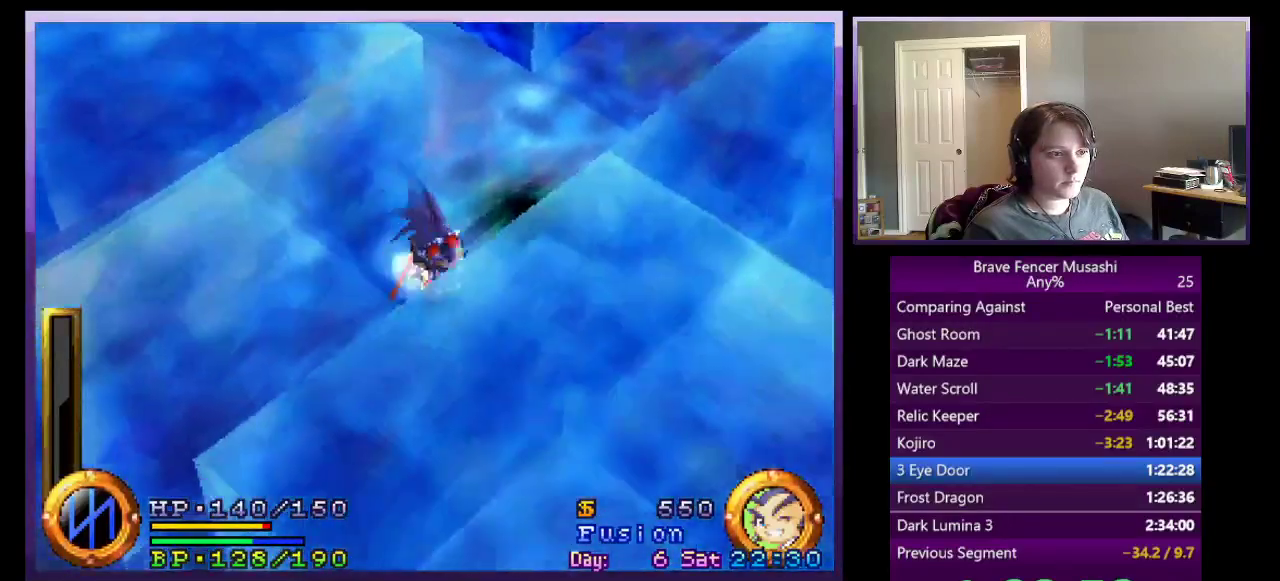
{"buttons": [], "left_stick": "down-left", "right_stick": "center", "events": [[133, "left_stick", "down"], [367, "left_stick", "down-left"]]}
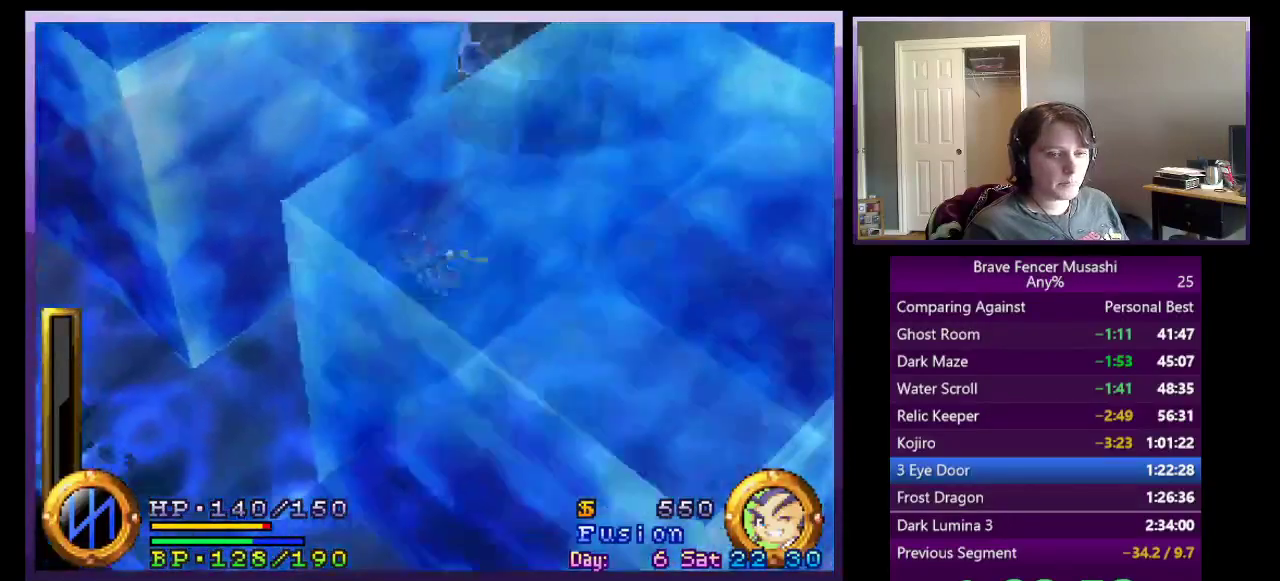
{"buttons": [], "left_stick": "down-left", "right_stick": "center", "events": []}
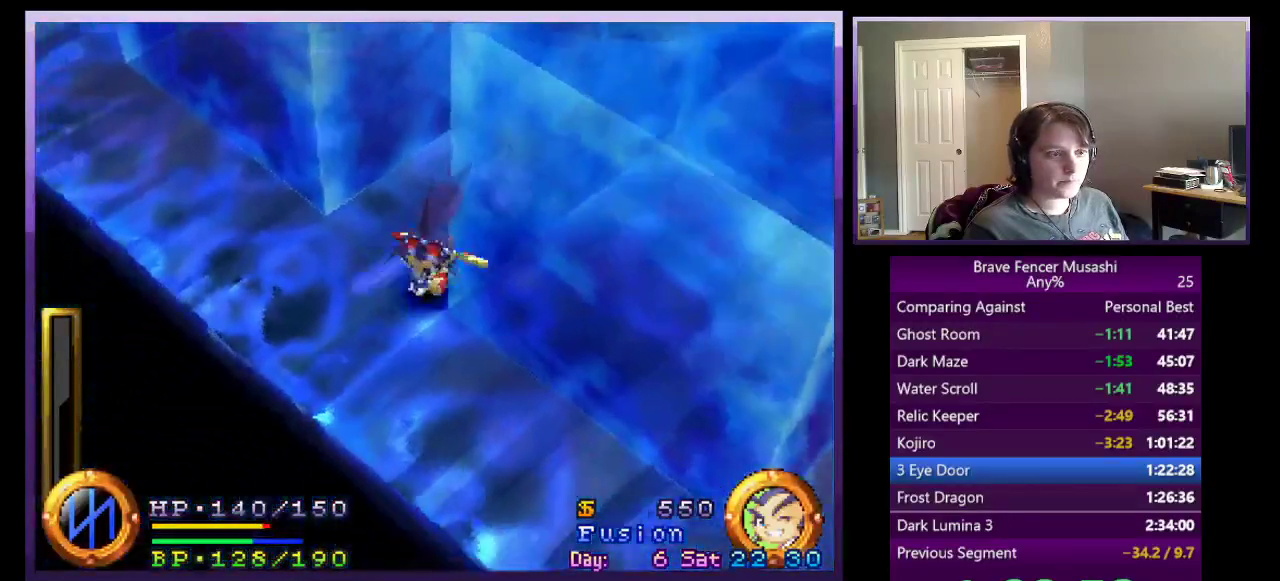
{"buttons": [], "left_stick": "down-right", "right_stick": "center", "events": [[50, "left_stick", "down"], [133, "left_stick", "down-right"]]}
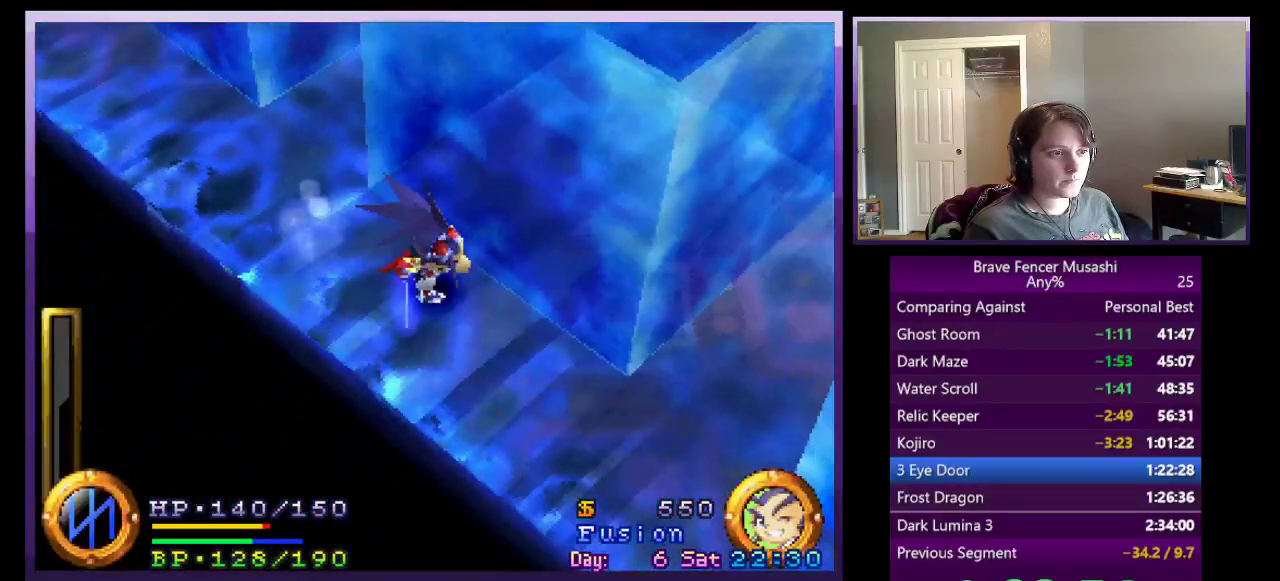
{"buttons": [], "left_stick": "right", "right_stick": "center", "events": [[500, "left_stick", "right"]]}
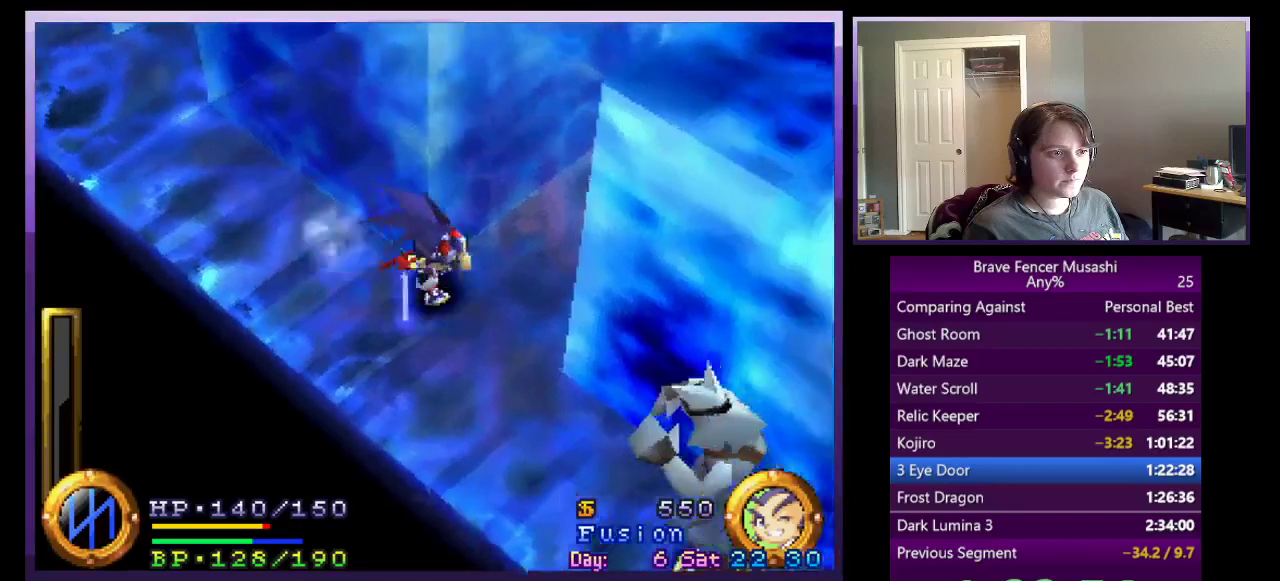
{"buttons": [], "left_stick": "up-right", "right_stick": "center", "events": [[200, "left_stick", "up-right"]]}
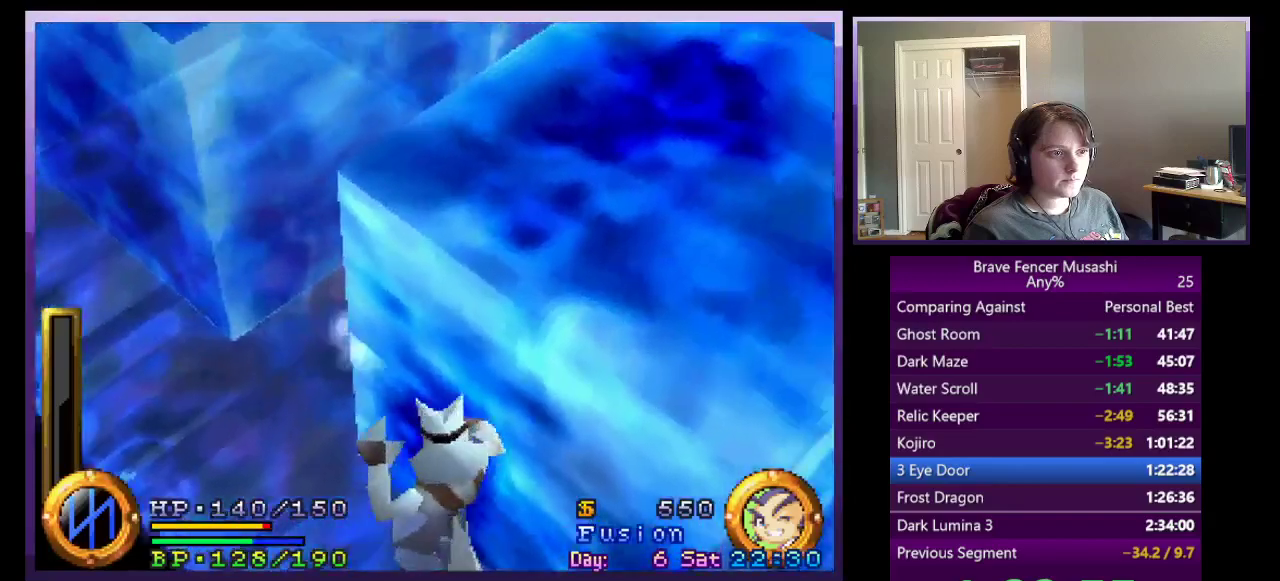
{"buttons": [], "left_stick": "down-left", "right_stick": "center", "events": [[317, "left_stick", "left"], [467, "left_stick", "down-left"]]}
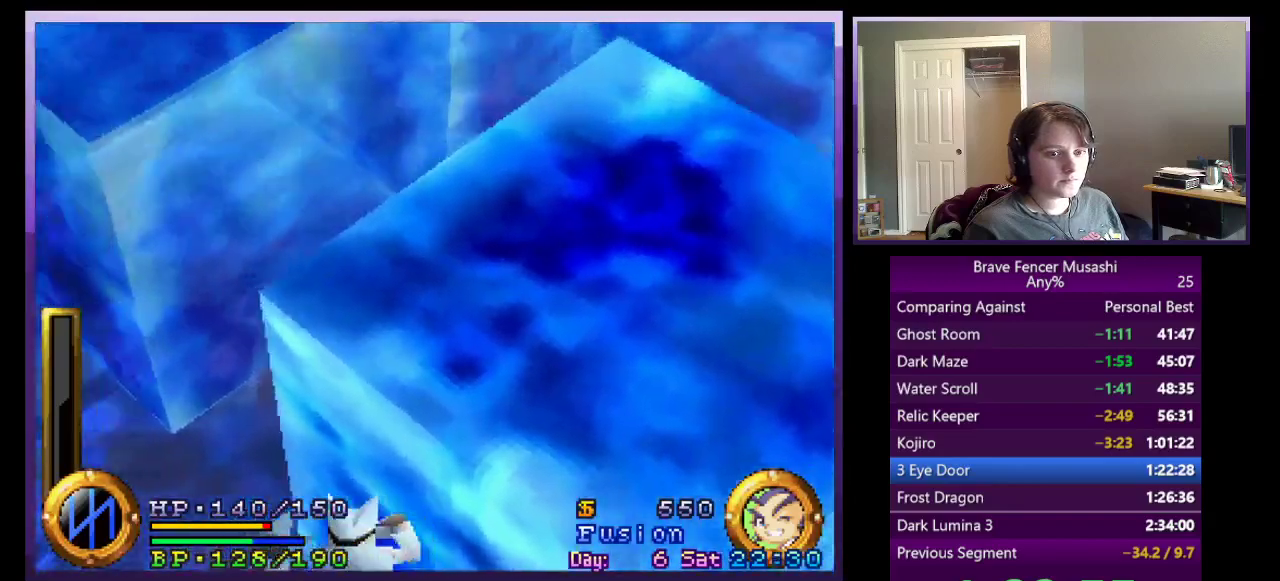
{"buttons": [], "left_stick": "down", "right_stick": "center", "events": [[483, "left_stick", "down"]]}
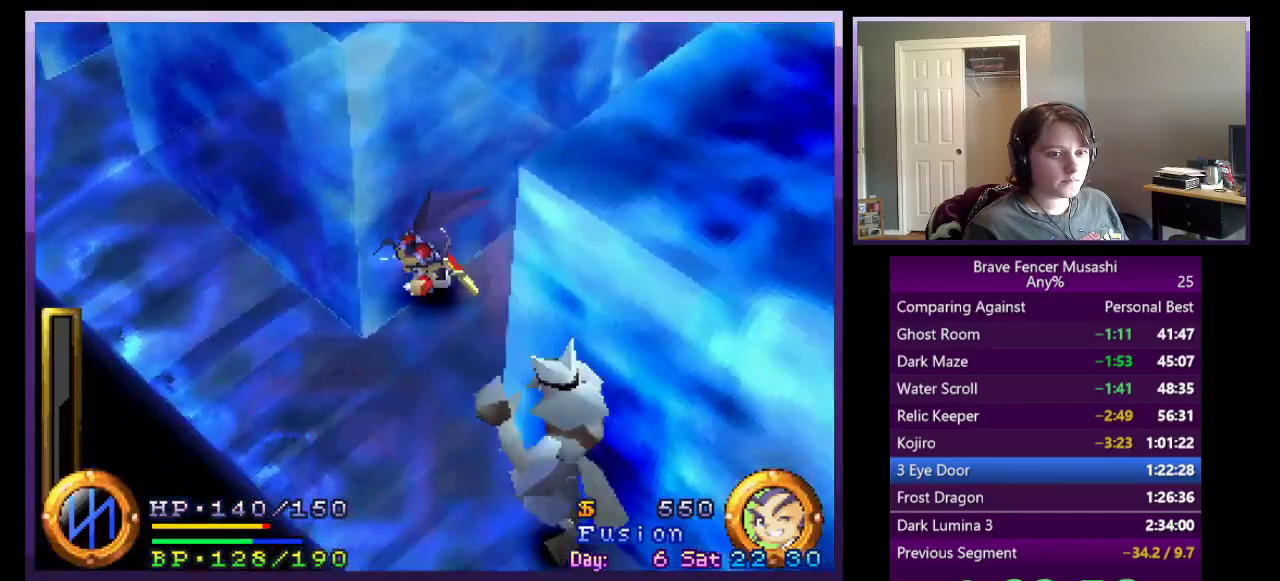
{"buttons": [], "left_stick": "down", "right_stick": "center", "events": [[100, "left_stick", "down-left"], [367, "left_stick", "down"]]}
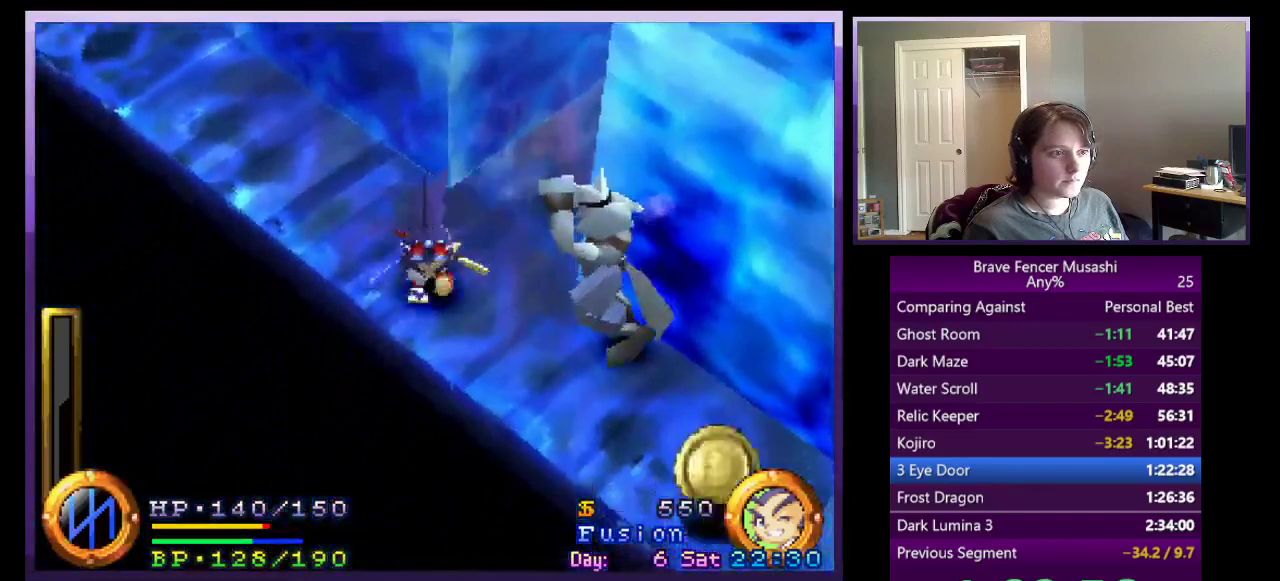
{"buttons": [], "left_stick": "down-right", "right_stick": "center", "events": [[200, "left_stick", "down-right"]]}
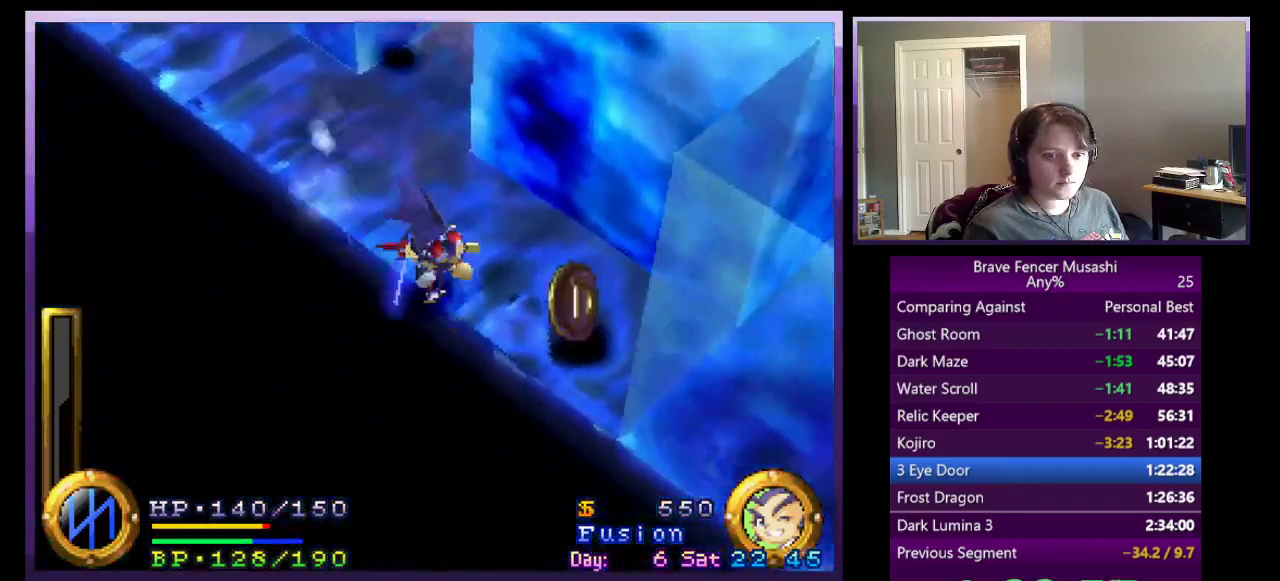
{"buttons": [], "left_stick": "up-right", "right_stick": "center", "events": [[367, "left_stick", "right"], [417, "left_stick", "up-right"]]}
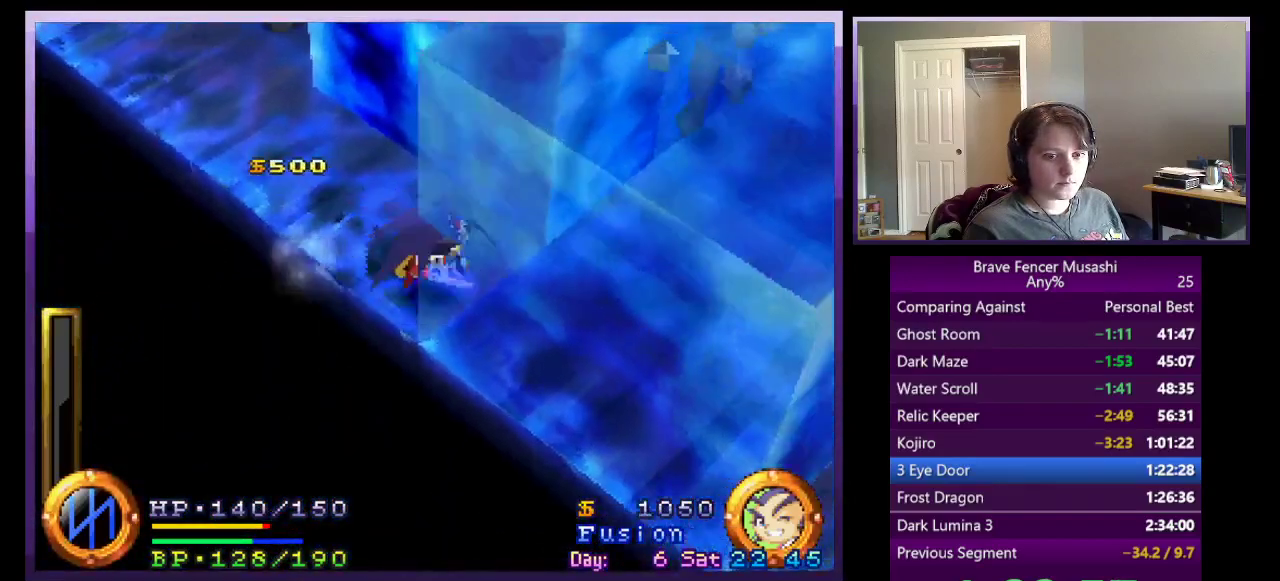
{"buttons": [], "left_stick": "up-left", "right_stick": "center", "events": [[67, "left_stick", "up"], [217, "left_stick", "up-left"]]}
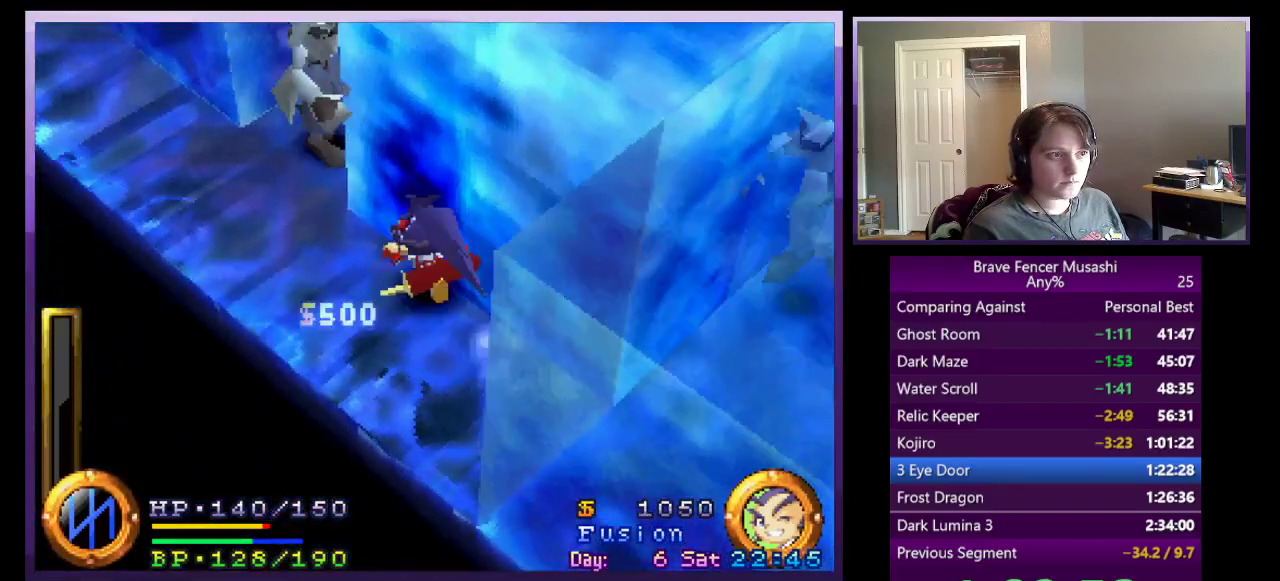
{"buttons": [], "left_stick": "up-left", "right_stick": "center", "events": [[333, "left_stick", "left"], [483, "left_stick", "up-left"]]}
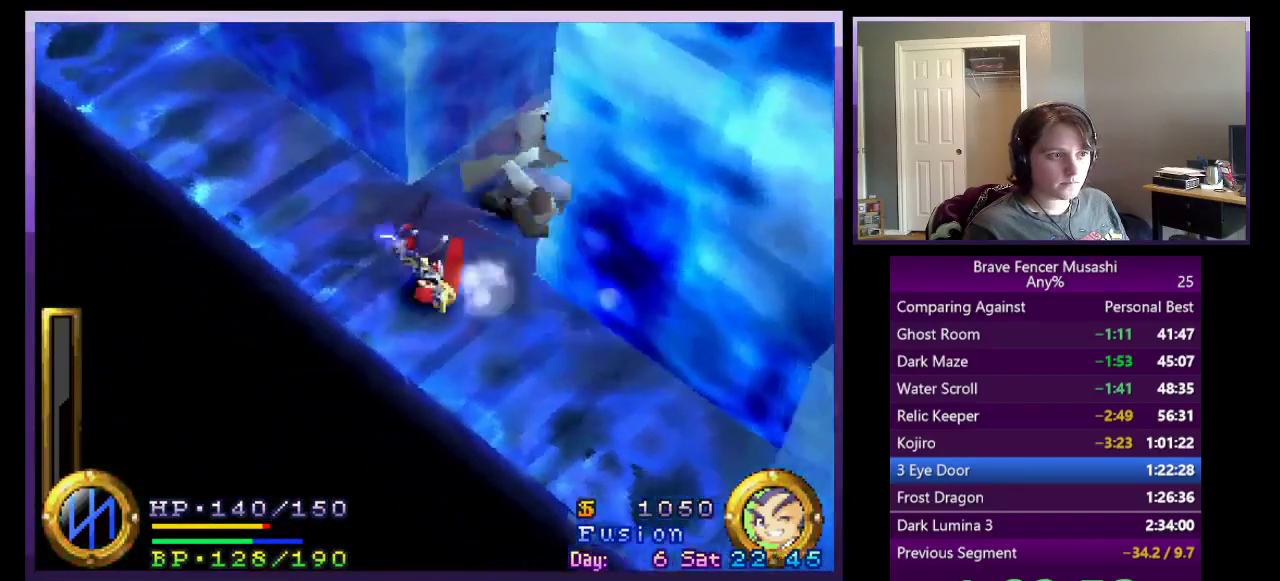
{"buttons": [], "left_stick": "up-right", "right_stick": "center", "events": [[83, "left_stick", "up"], [150, "left_stick", "up-right"]]}
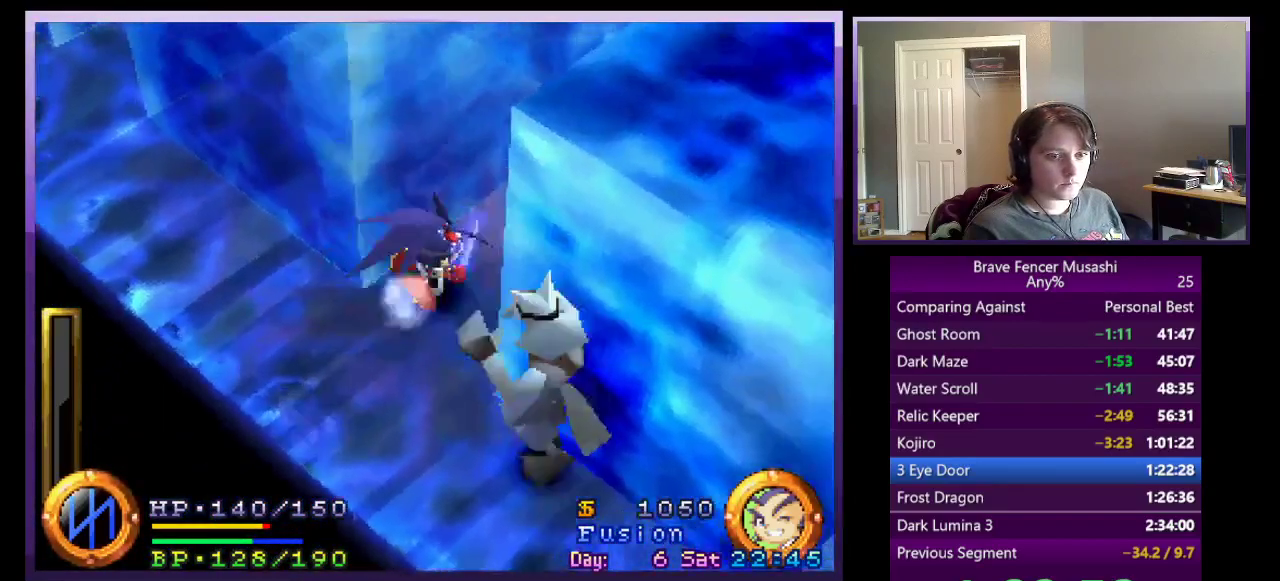
{"buttons": [], "left_stick": "up-right", "right_stick": "center", "events": []}
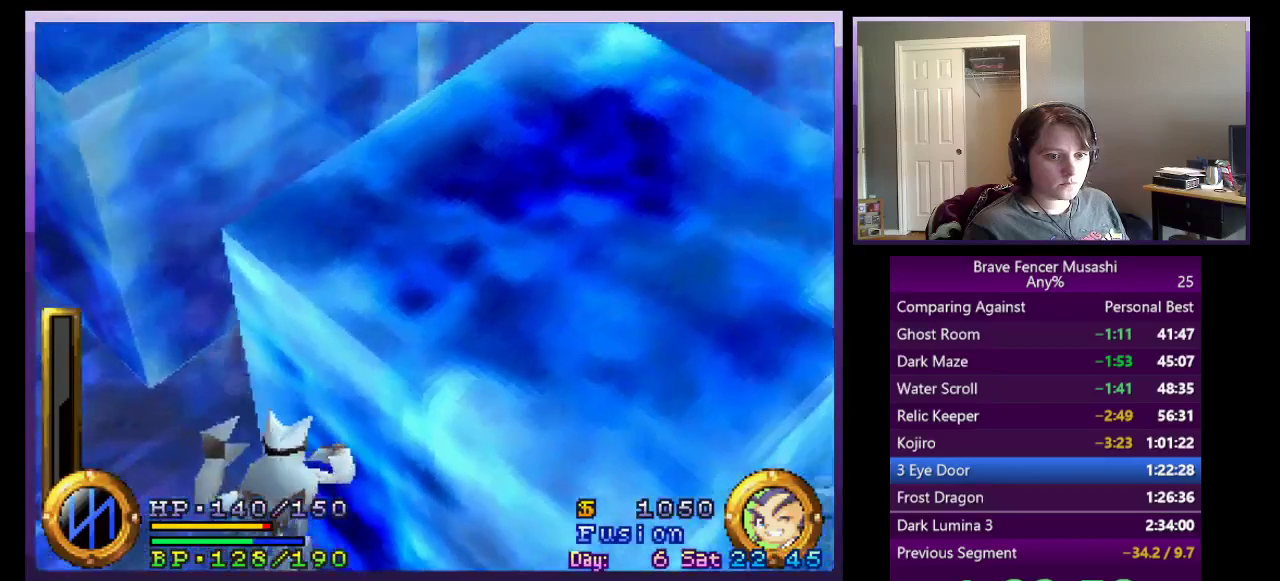
{"buttons": [], "left_stick": "right", "right_stick": "center", "events": [[383, "left_stick", "right"]]}